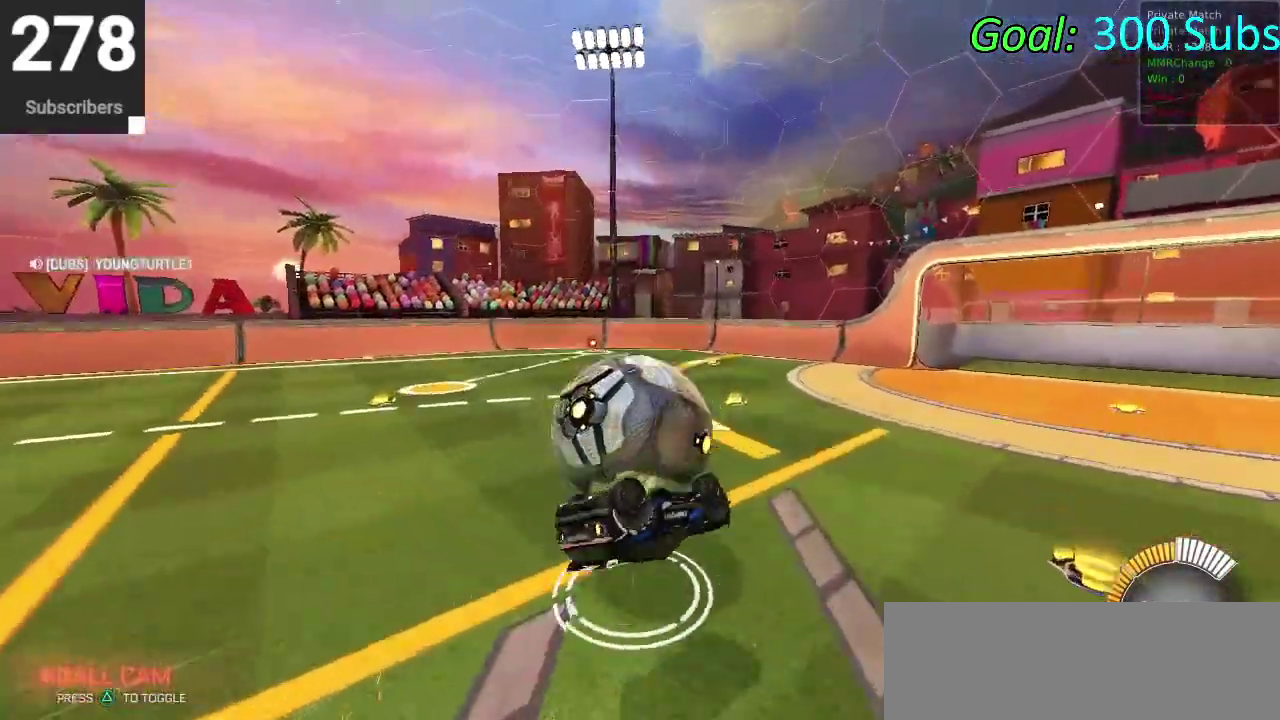
Gameplay with a controller (PlayStation layout); each line is a JSON object with the inputs held at the frame after it. "events" lists button and stick changes between this image and that frame as [ms after this image, input, new state], when the widget could be followed in between. Not read: L1 R1.
{"buttons": ["R2"], "left_stick": "center", "right_stick": "center", "events": [[33, "left_stick", "up-right"], [267, "left_stick", "center"], [350, "R2", "down"]]}
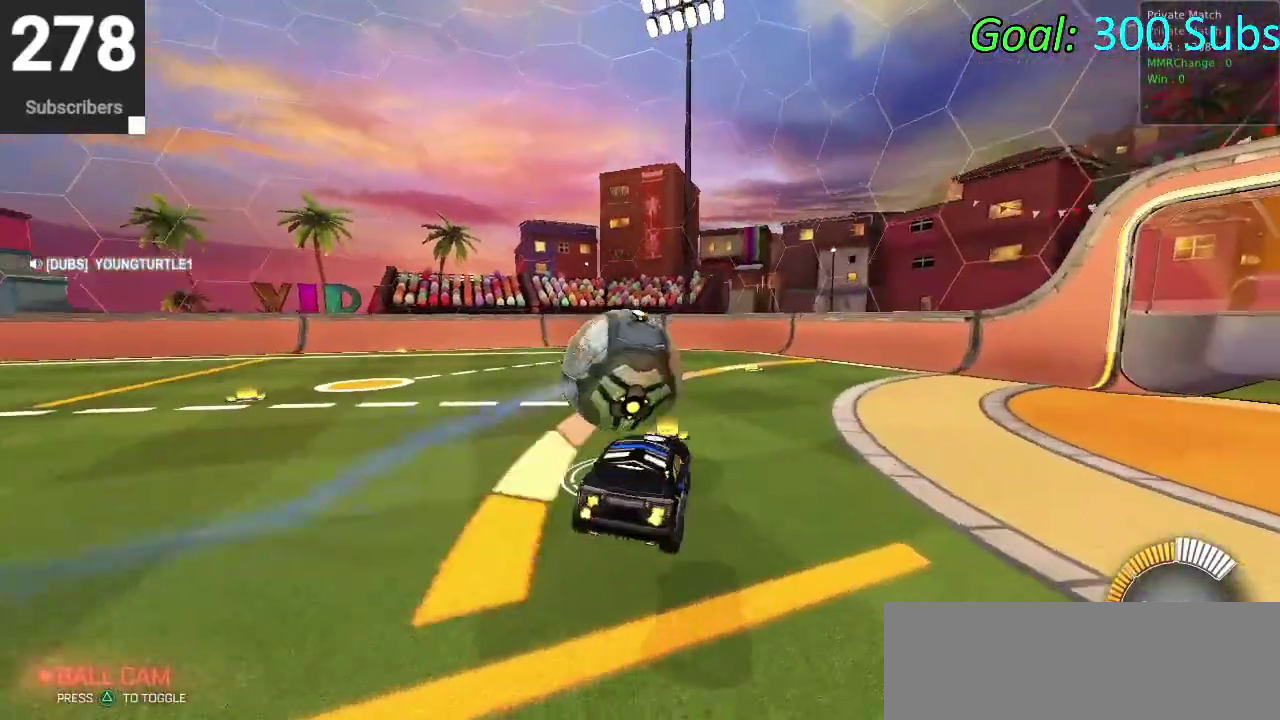
{"buttons": ["CIRCLE", "R2"], "left_stick": "center", "right_stick": "center", "events": [[67, "CIRCLE", "down"], [167, "TRIANGLE", "down"], [267, "left_stick", "down-left"], [333, "left_stick", "center"], [367, "TRIANGLE", "up"]]}
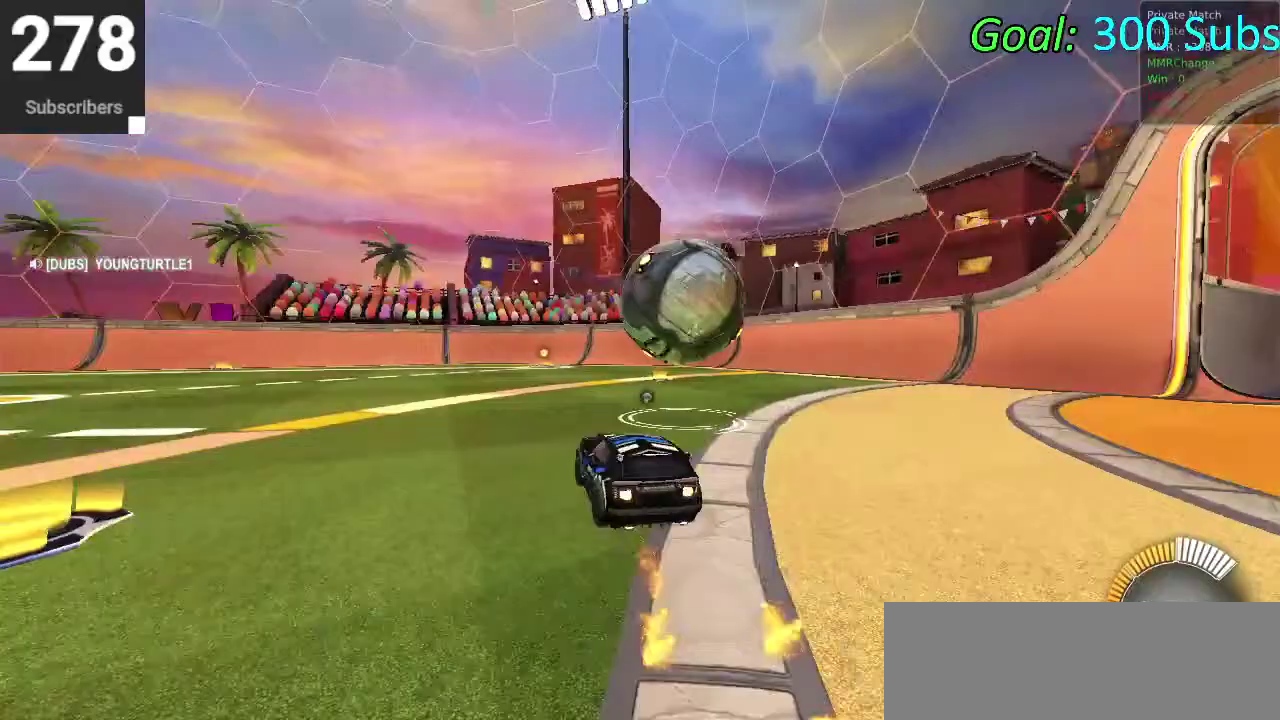
{"buttons": ["CIRCLE", "R2"], "left_stick": "left", "right_stick": "center", "events": [[433, "left_stick", "left"]]}
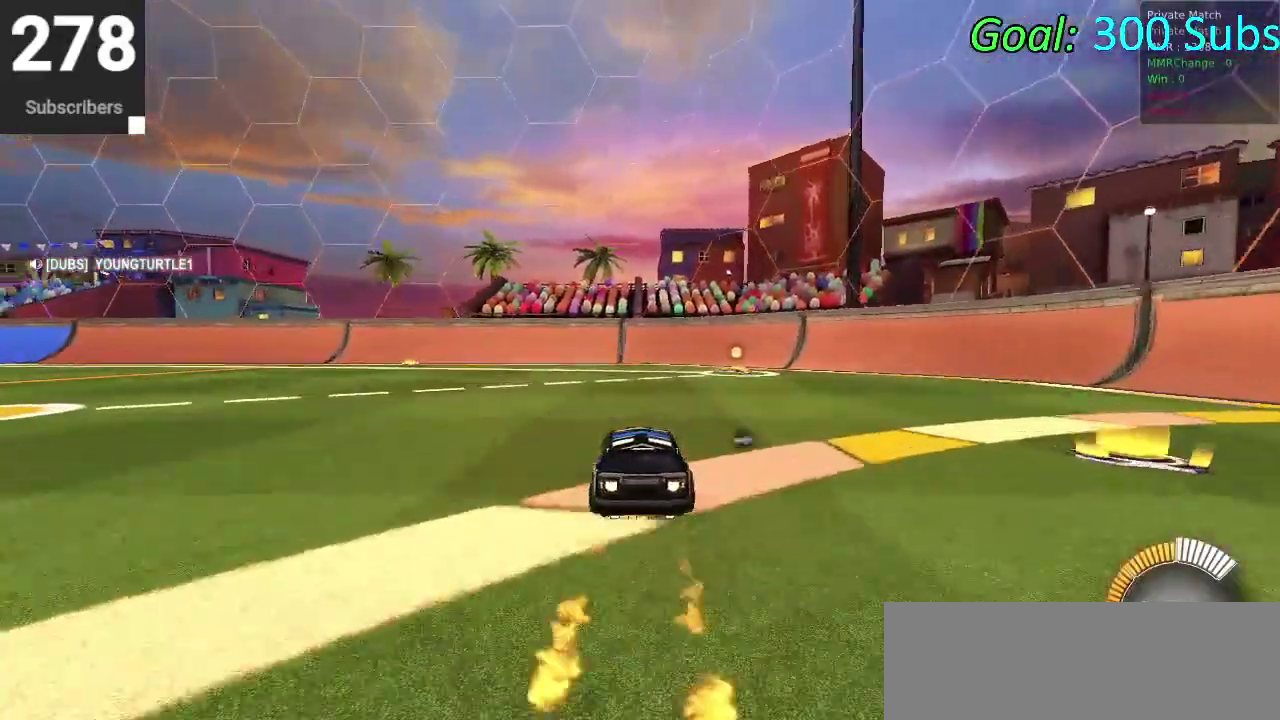
{"buttons": ["TRIANGLE"], "left_stick": "center", "right_stick": "center", "events": [[83, "left_stick", "center"], [183, "left_stick", "down-left"], [200, "CIRCLE", "up"], [250, "R2", "up"], [283, "L2", "down"], [283, "left_stick", "center"], [433, "DPAD_DOWN", "down"], [433, "L2", "up"], [450, "TRIANGLE", "down"], [483, "DPAD_DOWN", "up"]]}
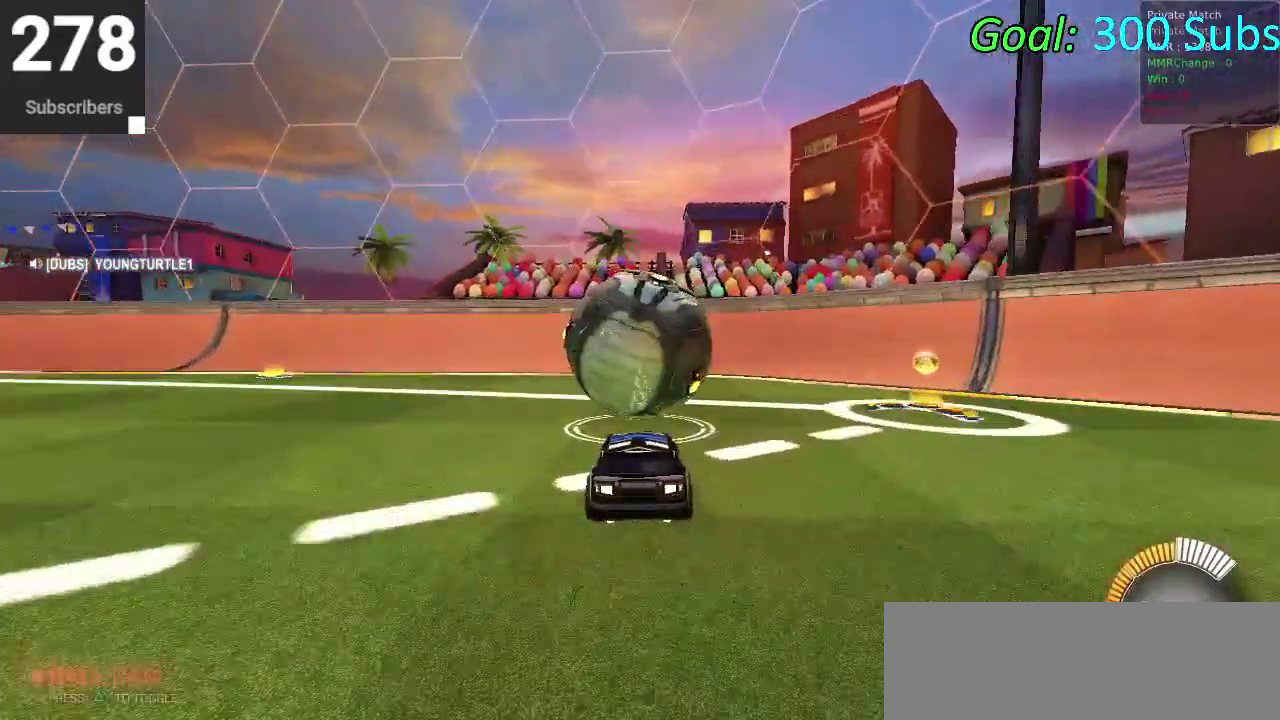
{"buttons": [], "left_stick": "center", "right_stick": "center", "events": [[50, "TRIANGLE", "up"]]}
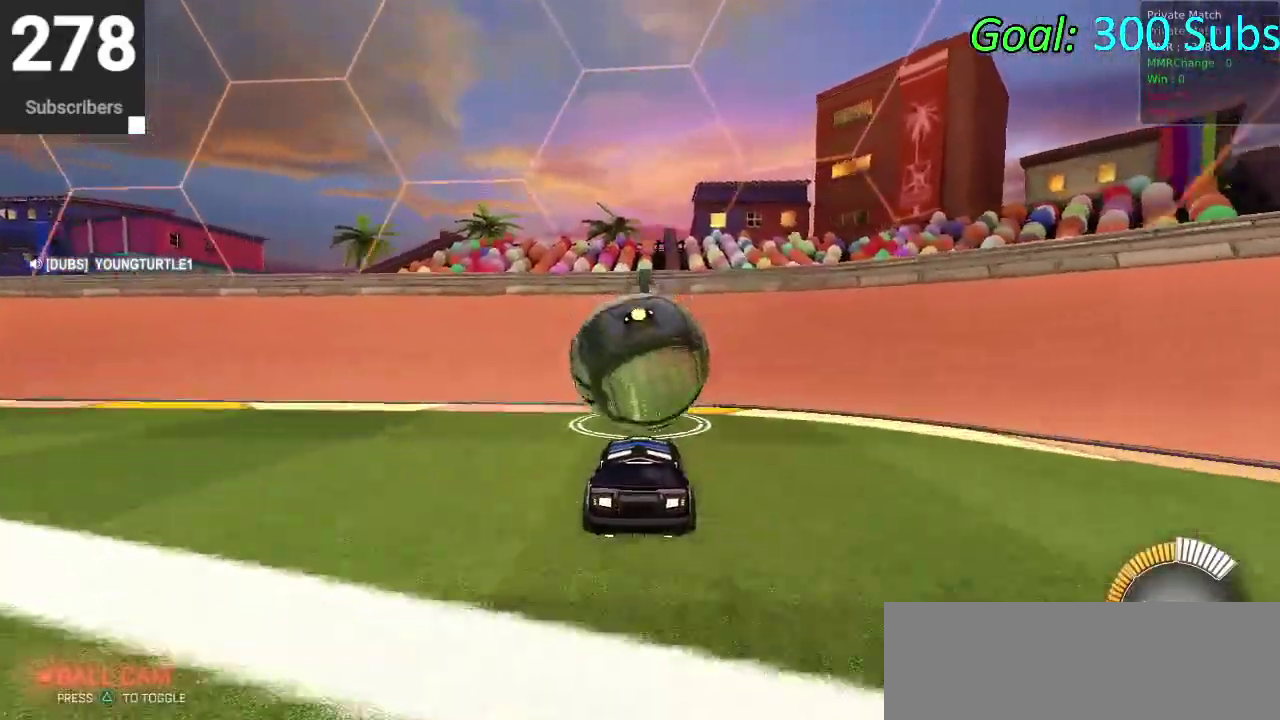
{"buttons": ["CIRCLE", "R2"], "left_stick": "center", "right_stick": "center", "events": [[67, "R2", "down"], [300, "CIRCLE", "down"]]}
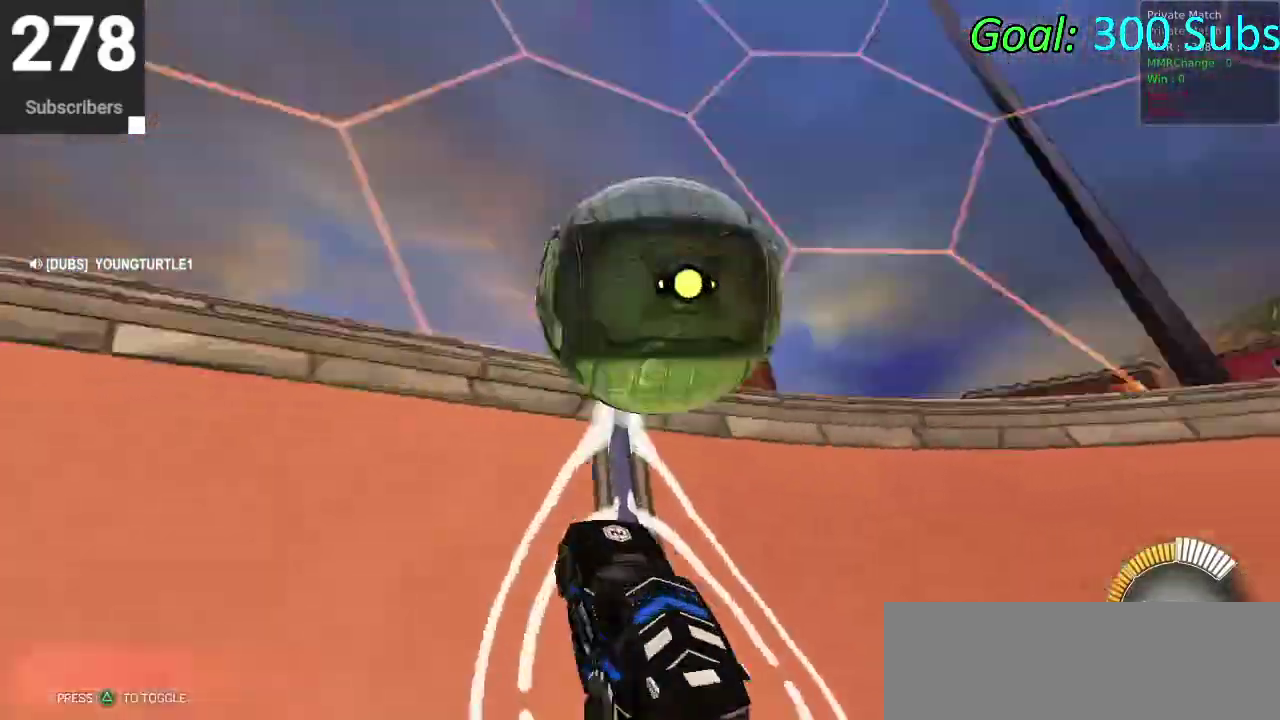
{"buttons": ["CIRCLE"], "left_stick": "down-left", "right_stick": "center", "events": [[100, "R2", "up"], [133, "CIRCLE", "up"], [133, "L2", "down"], [183, "CROSS", "down"], [267, "L2", "up"], [283, "left_stick", "right"], [350, "CROSS", "up"], [417, "left_stick", "center"], [433, "CIRCLE", "down"], [483, "left_stick", "down-left"]]}
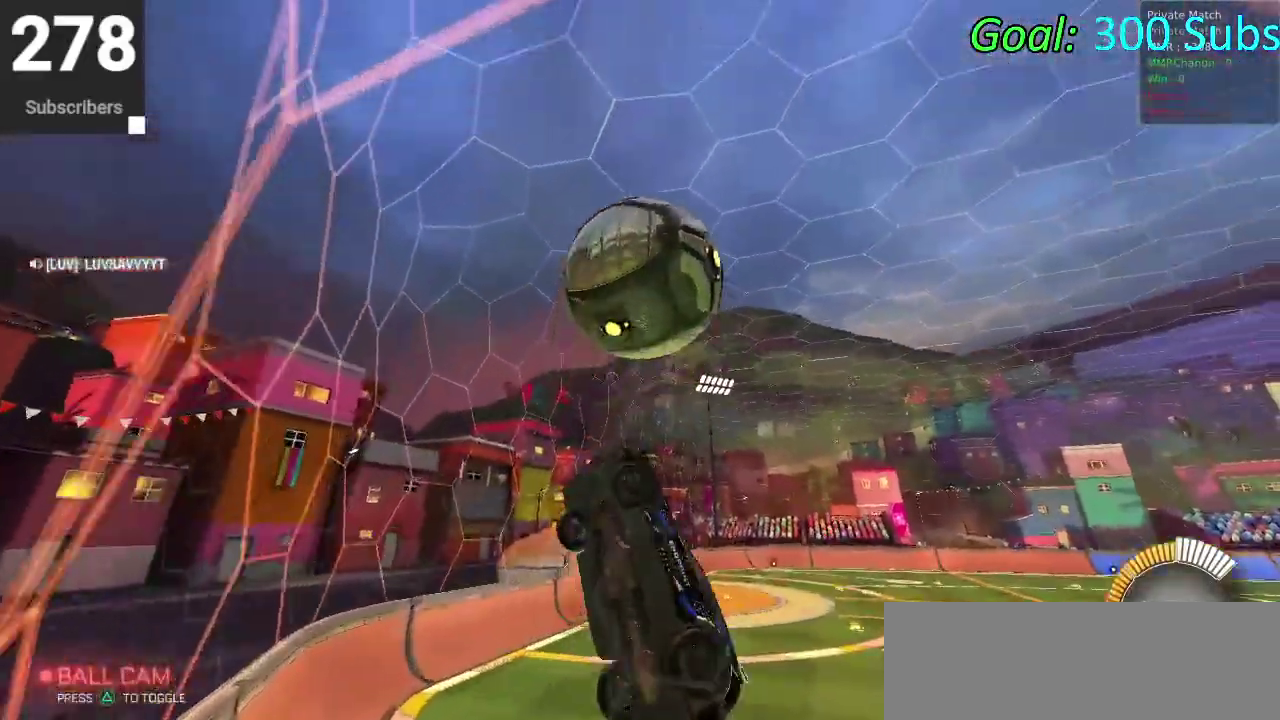
{"buttons": ["CIRCLE"], "left_stick": "center", "right_stick": "center", "events": [[117, "left_stick", "down"], [233, "CIRCLE", "up"], [250, "left_stick", "down-right"], [300, "left_stick", "right"], [367, "CIRCLE", "down"], [467, "left_stick", "center"]]}
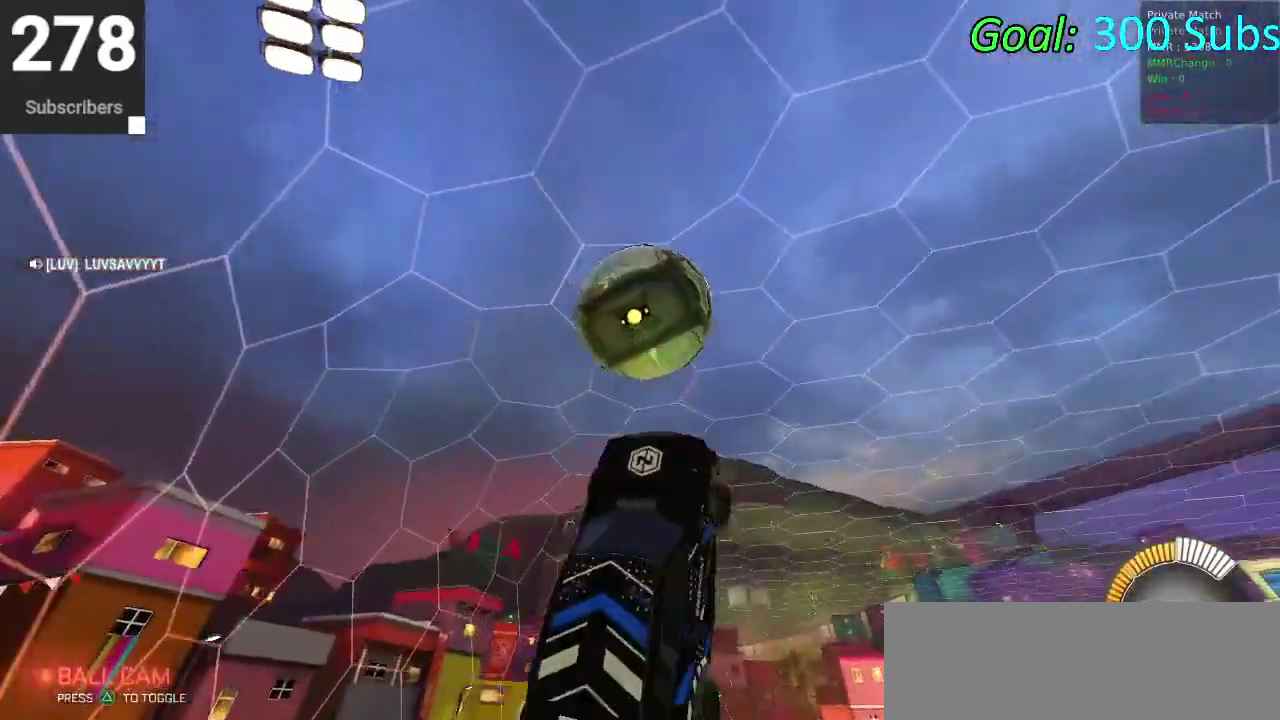
{"buttons": ["CIRCLE"], "left_stick": "down", "right_stick": "center", "events": [[17, "left_stick", "left"], [33, "CIRCLE", "up"], [100, "CIRCLE", "down"], [133, "left_stick", "down-left"], [217, "CIRCLE", "up"], [300, "left_stick", "up-right"], [350, "CIRCLE", "down"], [433, "left_stick", "down"]]}
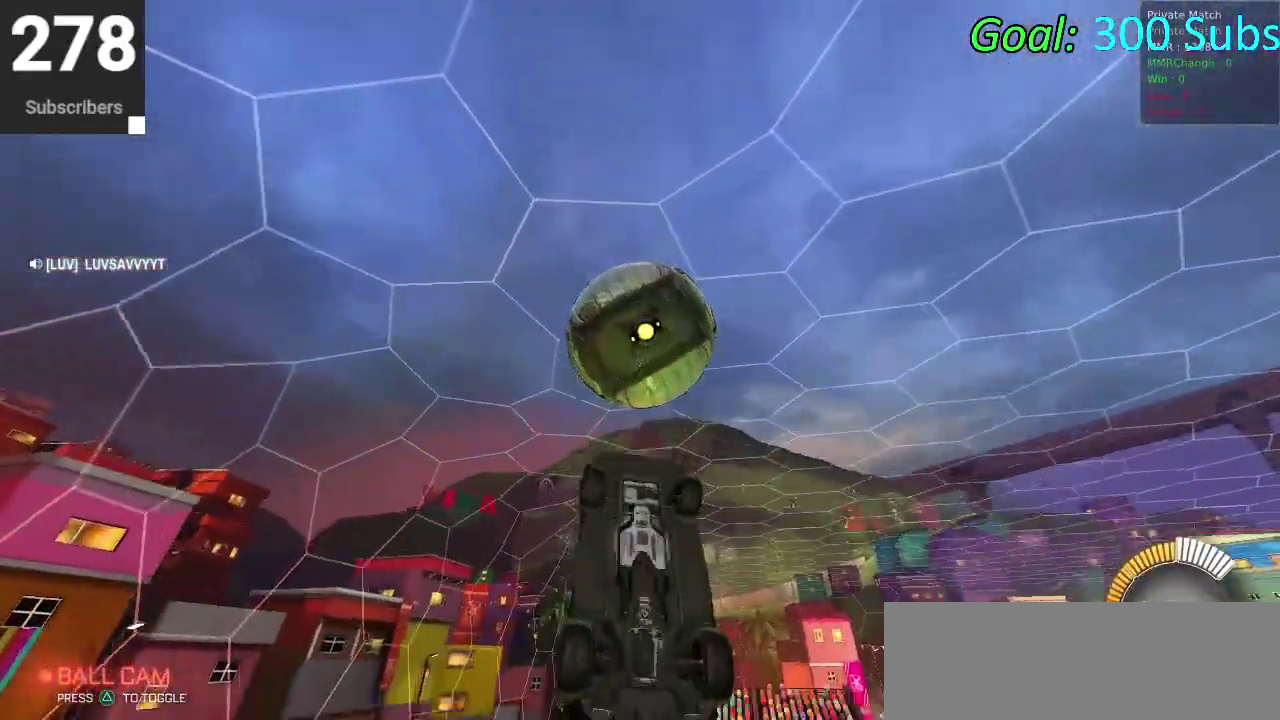
{"buttons": ["CIRCLE"], "left_stick": "up", "right_stick": "center", "events": [[317, "left_stick", "up"]]}
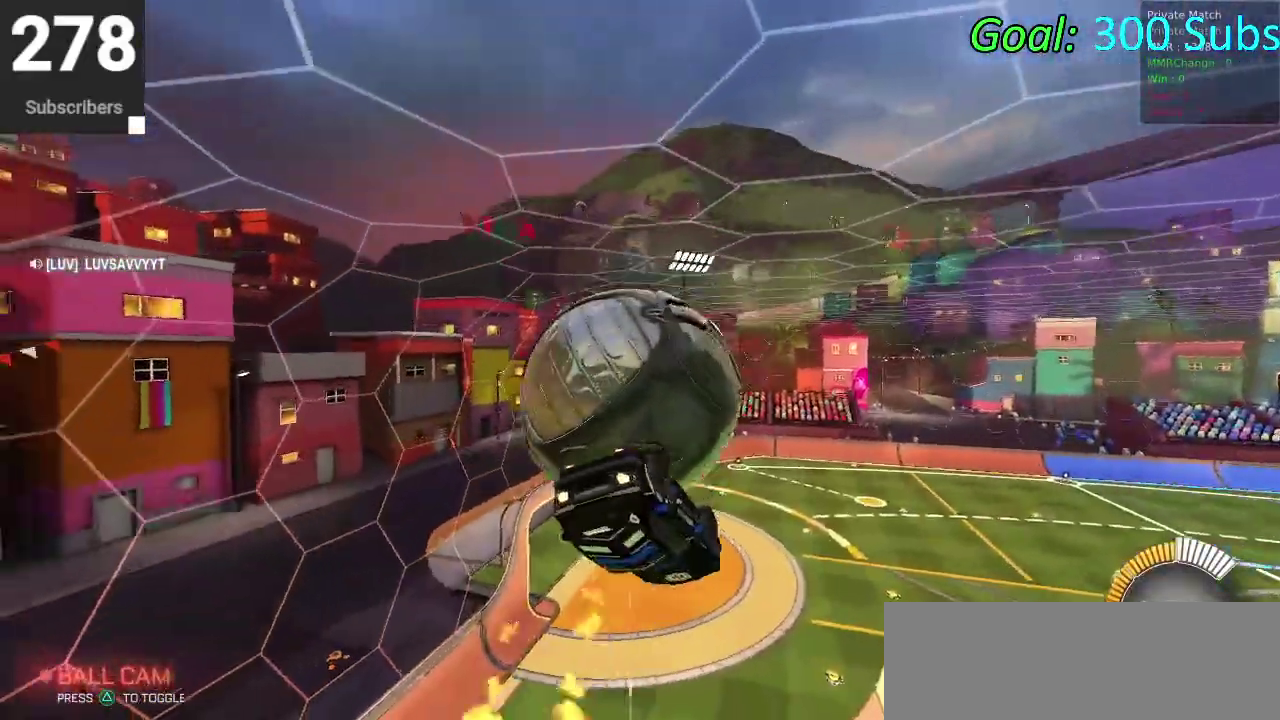
{"buttons": [], "left_stick": "down", "right_stick": "center", "events": [[117, "CIRCLE", "up"], [433, "left_stick", "center"], [500, "left_stick", "down"]]}
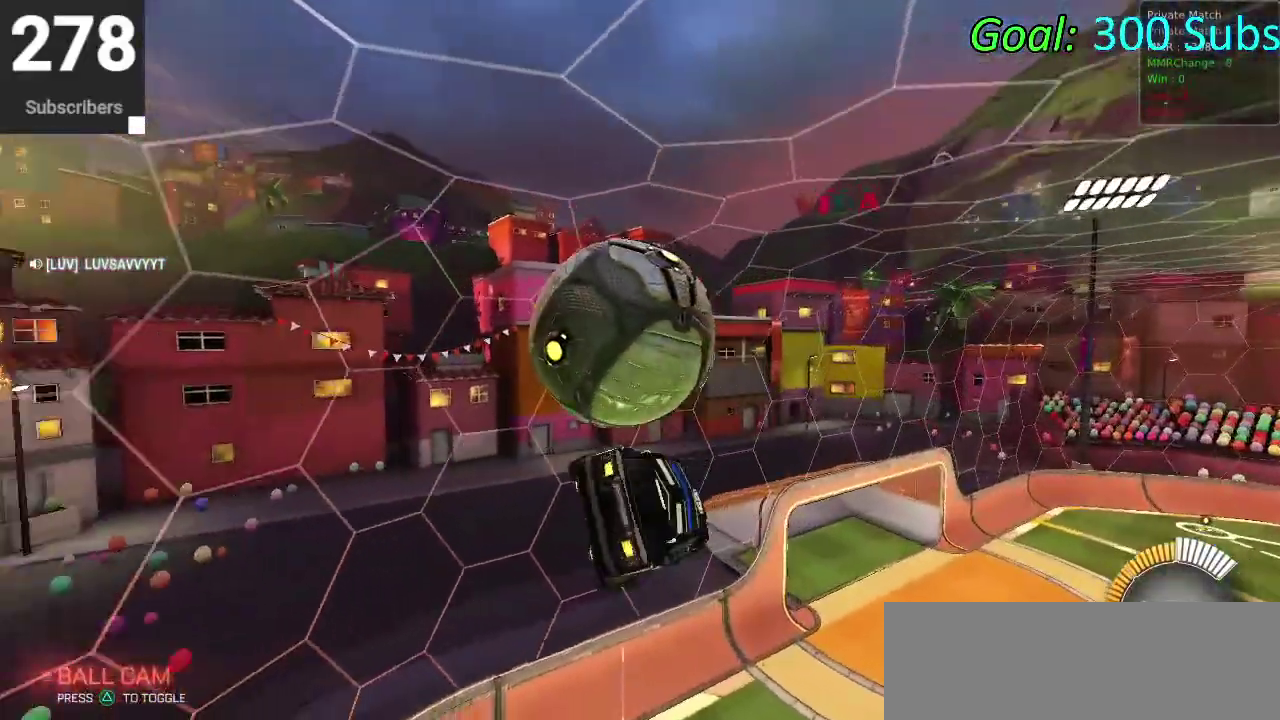
{"buttons": [], "left_stick": "down", "right_stick": "center", "events": [[17, "CIRCLE", "down"], [83, "left_stick", "down-left"], [183, "CIRCLE", "up"], [267, "left_stick", "up"], [300, "CROSS", "down"], [333, "CIRCLE", "down"], [367, "left_stick", "down"], [467, "CROSS", "up"], [500, "CIRCLE", "up"]]}
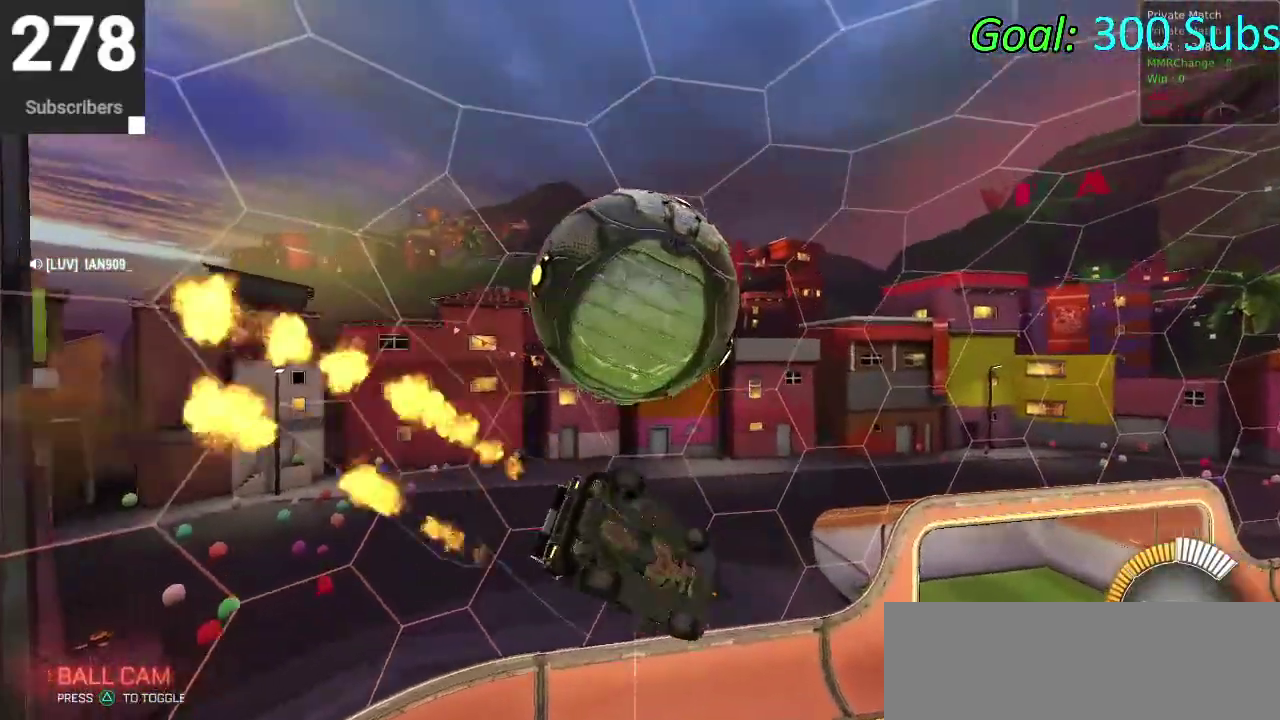
{"buttons": [], "left_stick": "up-right", "right_stick": "center", "events": [[100, "left_stick", "center"], [433, "left_stick", "up-right"]]}
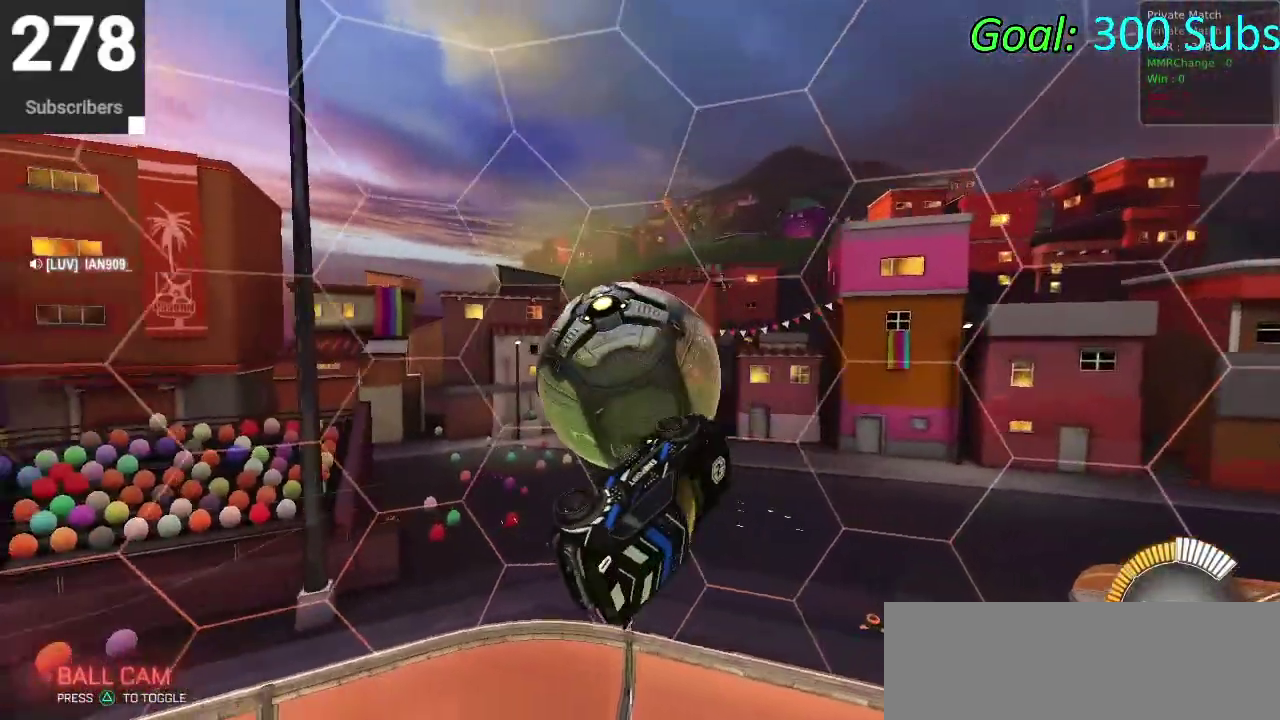
{"buttons": ["CIRCLE"], "left_stick": "down", "right_stick": "center", "events": [[67, "left_stick", "up-left"], [150, "left_stick", "left"], [200, "left_stick", "down-left"], [283, "left_stick", "left"], [383, "CIRCLE", "down"], [433, "left_stick", "down-left"], [500, "left_stick", "down"]]}
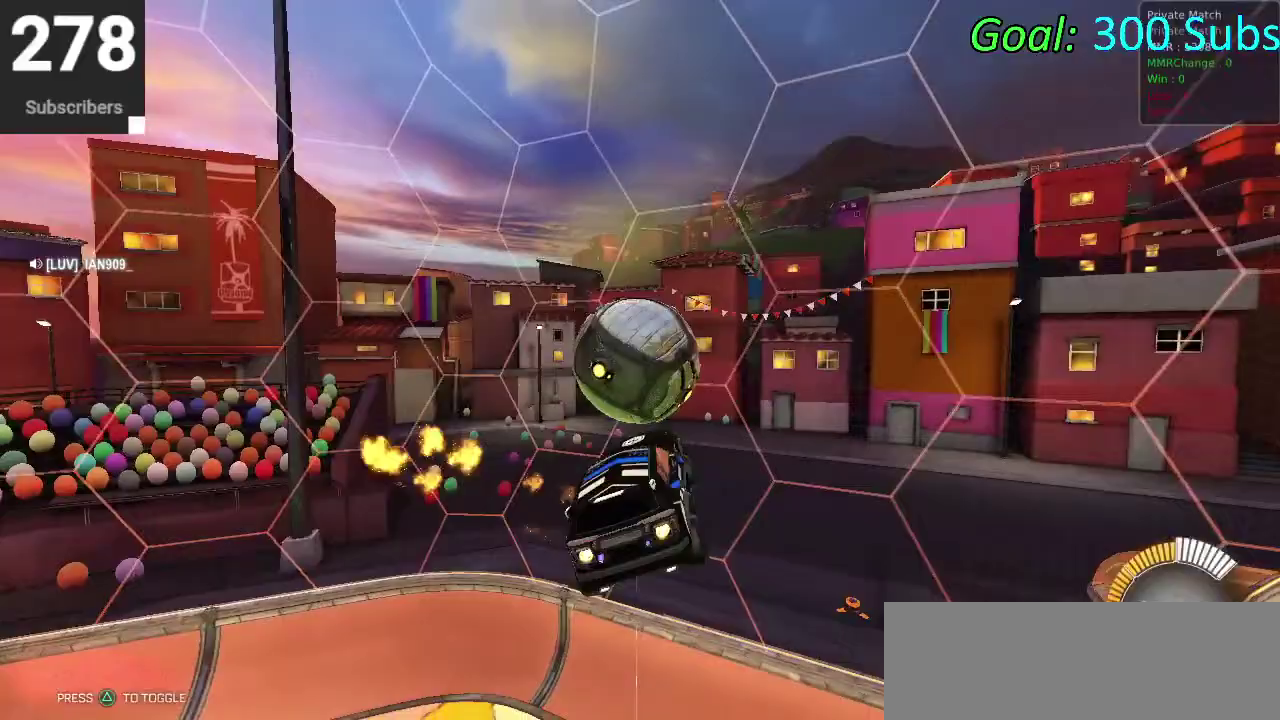
{"buttons": ["CIRCLE"], "left_stick": "up", "right_stick": "center", "events": [[83, "left_stick", "down-right"], [167, "left_stick", "center"], [433, "left_stick", "up"]]}
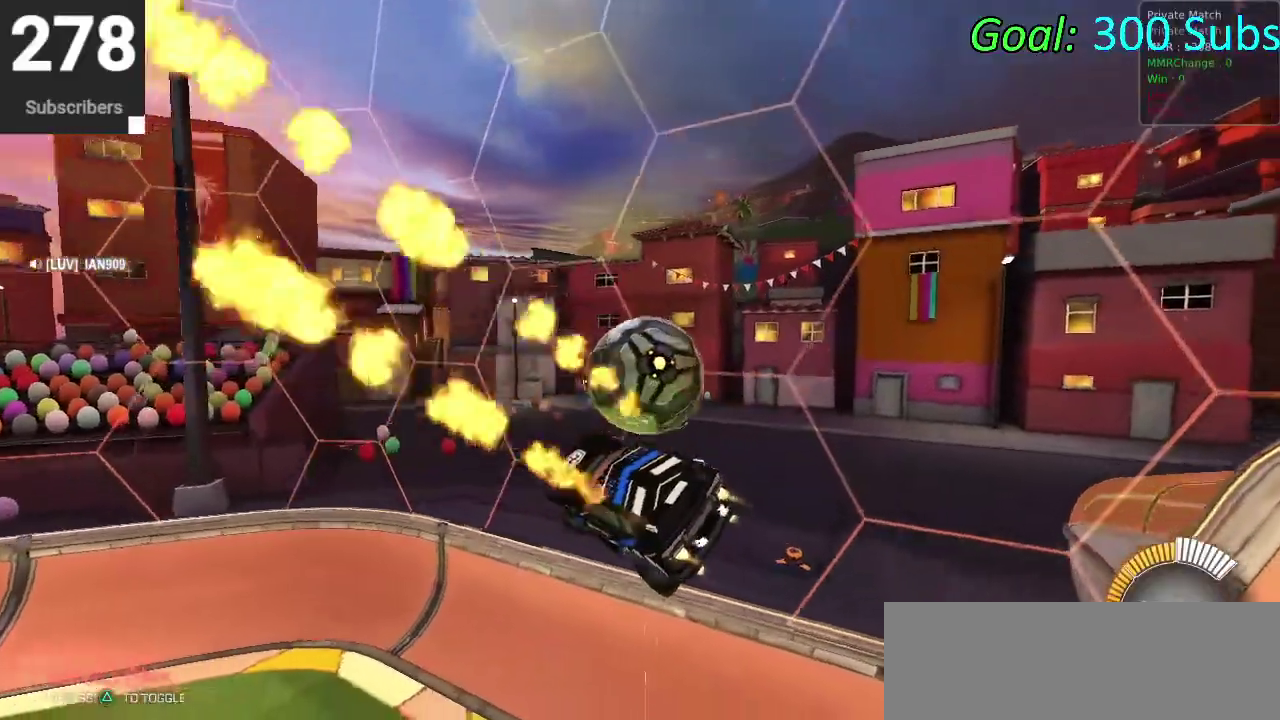
{"buttons": ["CIRCLE"], "left_stick": "down-left", "right_stick": "center", "events": [[67, "CROSS", "down"], [233, "left_stick", "left"], [250, "CROSS", "up"], [500, "left_stick", "down-left"]]}
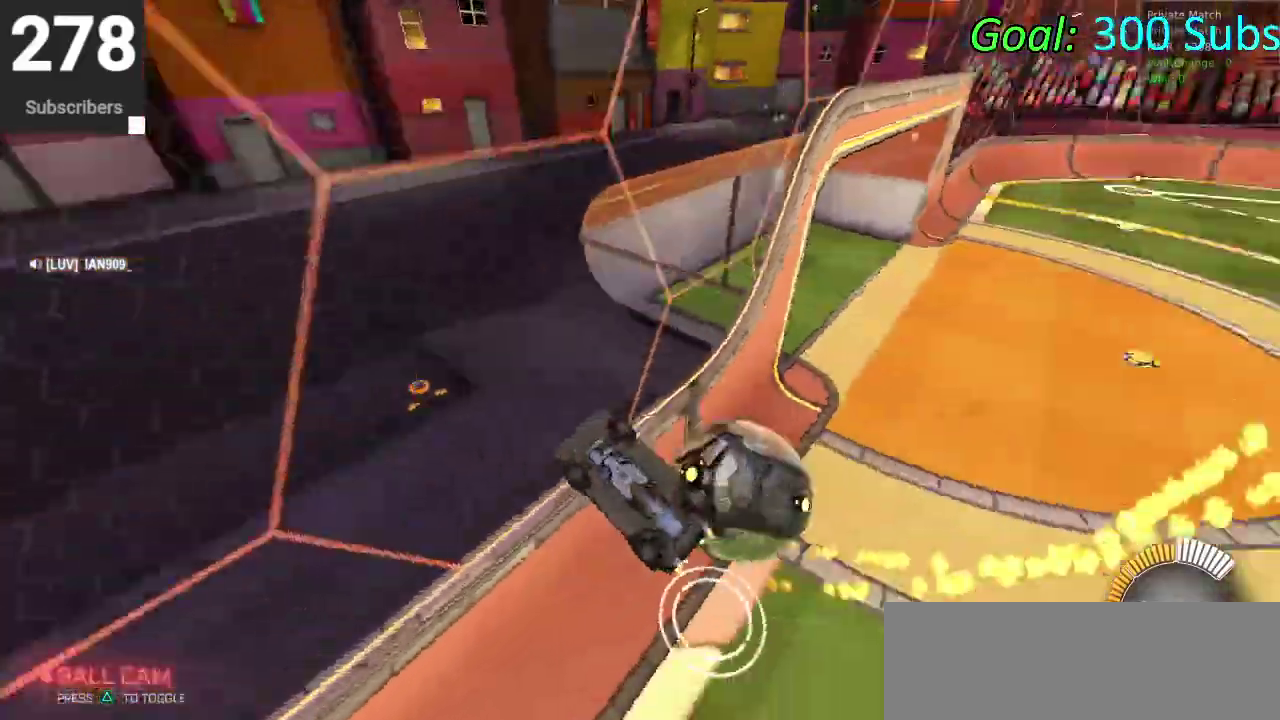
{"buttons": ["CIRCLE", "R2"], "left_stick": "right", "right_stick": "center", "events": [[17, "R2", "down"], [233, "left_stick", "down-right"], [283, "left_stick", "right"]]}
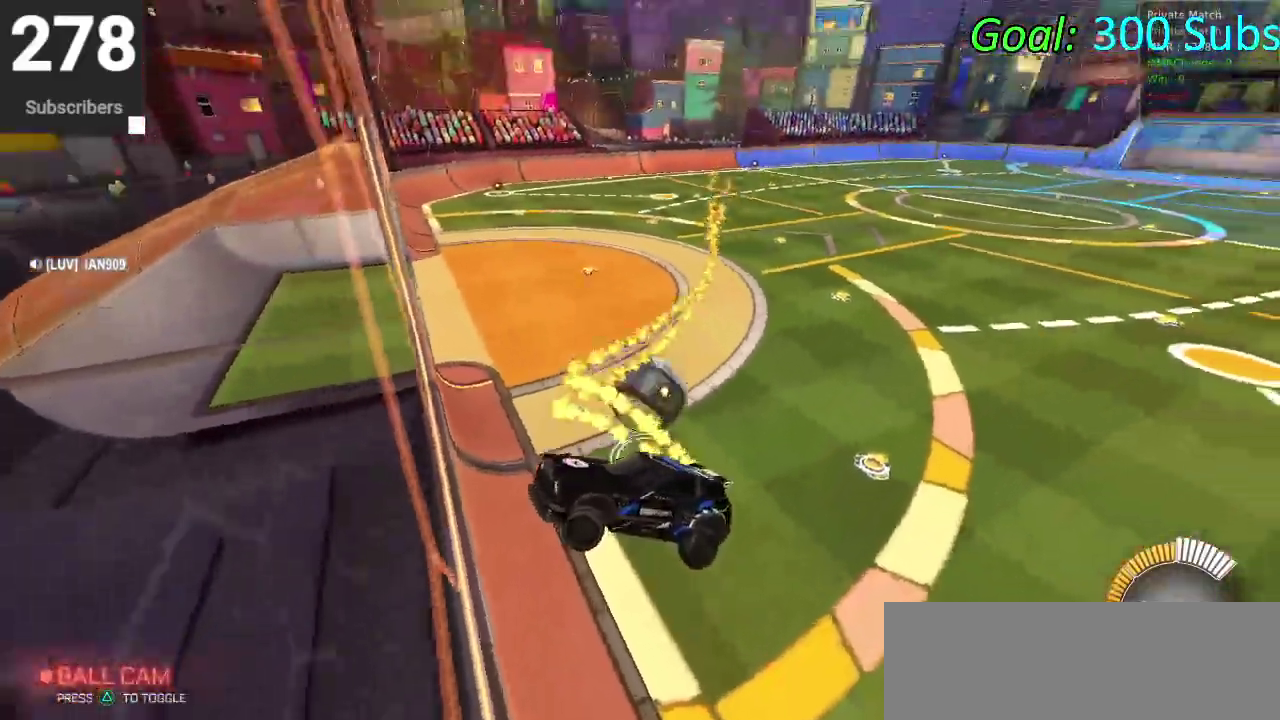
{"buttons": ["CIRCLE", "R2"], "left_stick": "center", "right_stick": "center", "events": [[367, "left_stick", "center"]]}
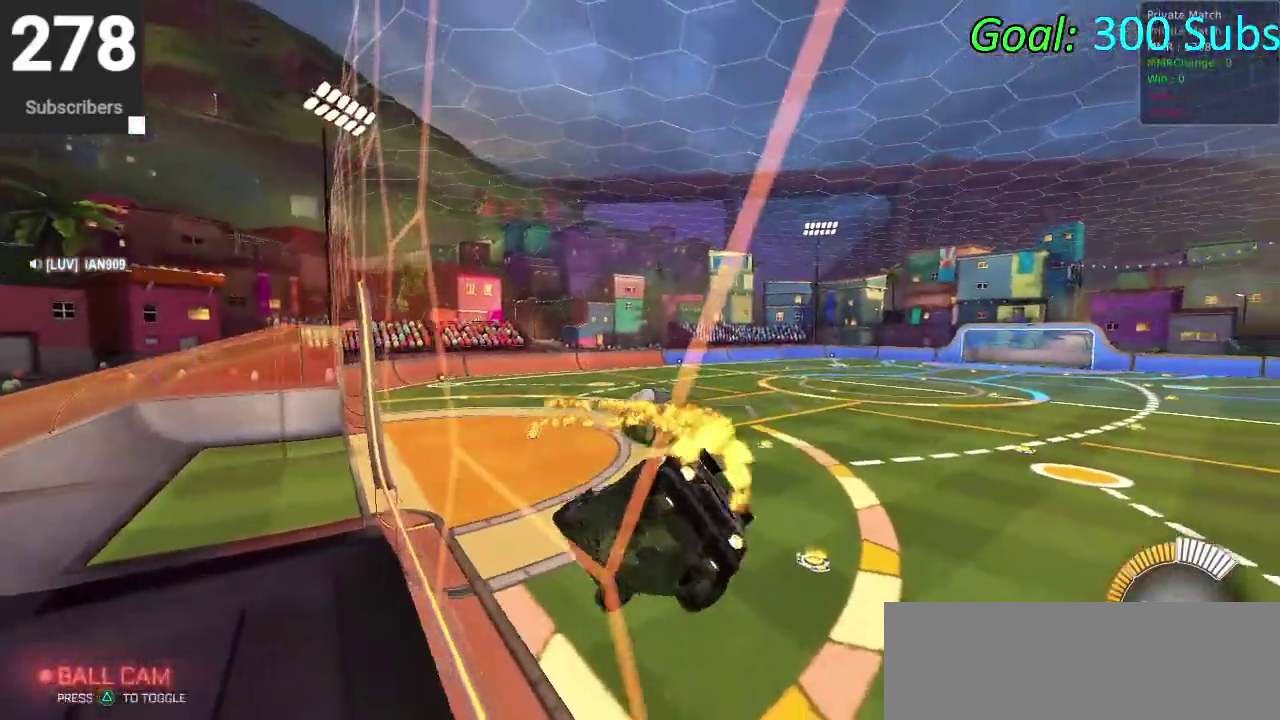
{"buttons": ["CIRCLE", "R2"], "left_stick": "up-right", "right_stick": "center", "events": [[33, "left_stick", "left"], [150, "left_stick", "center"], [417, "left_stick", "up"], [483, "left_stick", "up-right"]]}
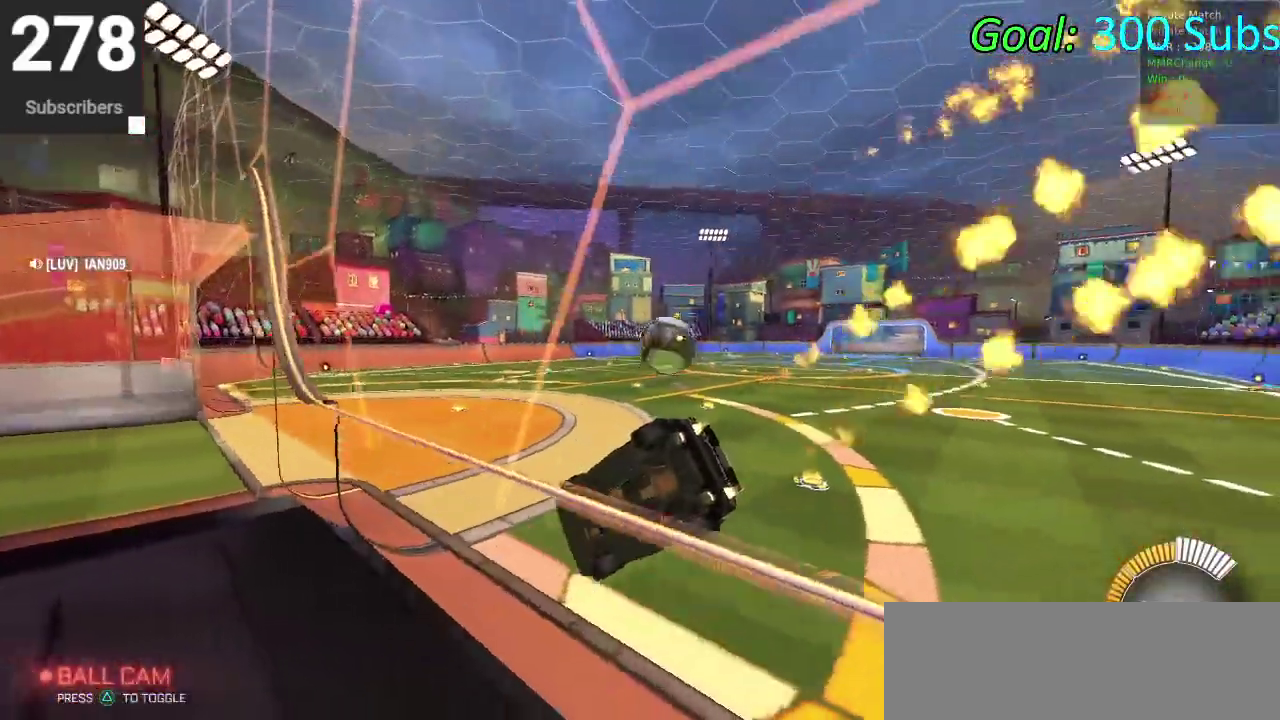
{"buttons": ["CIRCLE", "R2"], "left_stick": "up-right", "right_stick": "center"}
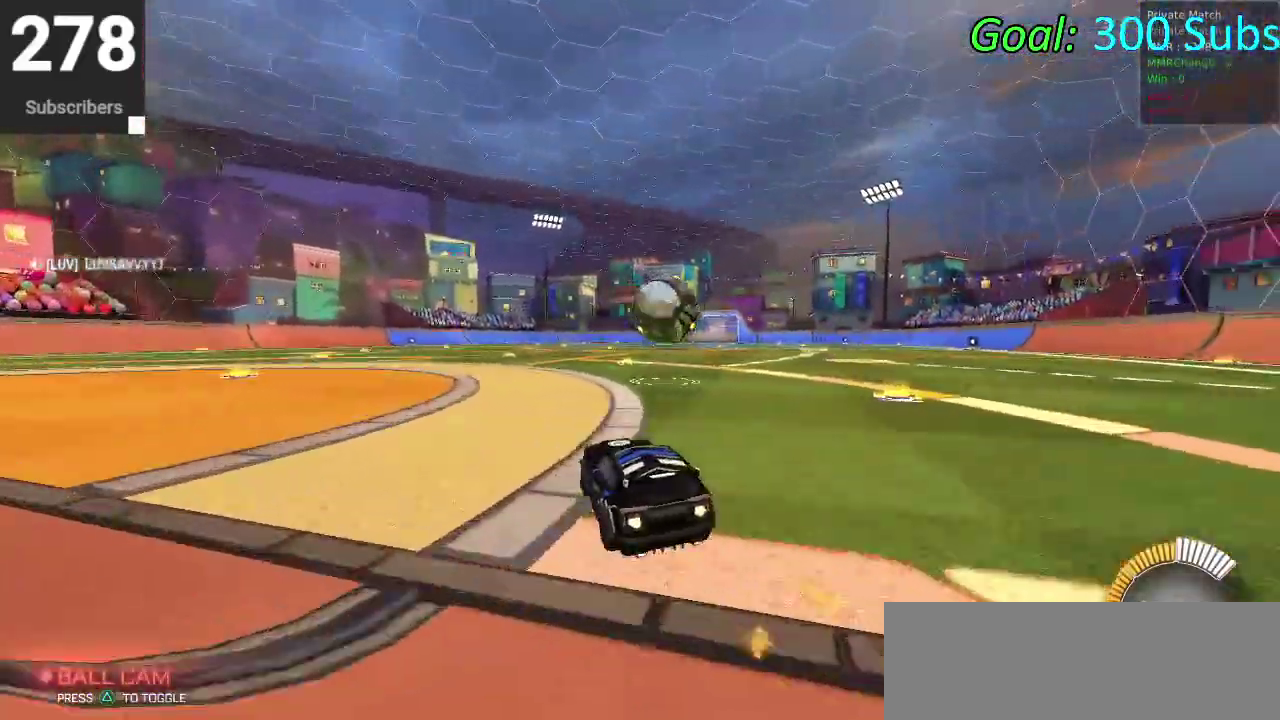
{"buttons": ["R2"], "left_stick": "right", "right_stick": "center", "events": [[67, "left_stick", "right"], [367, "CIRCLE", "up"]]}
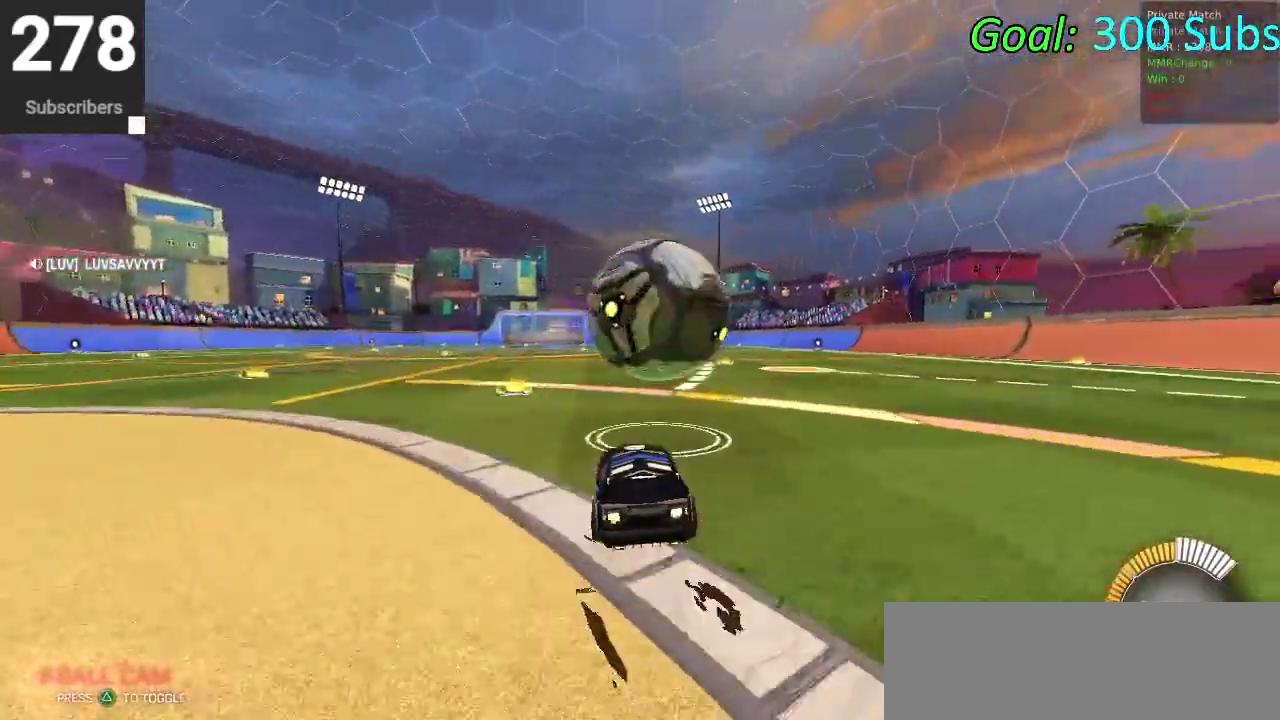
{"buttons": ["CIRCLE", "R2"], "left_stick": "down", "right_stick": "center", "events": [[17, "CROSS", "down"], [83, "CROSS", "up"], [83, "left_stick", "center"], [150, "CIRCLE", "down"], [150, "CROSS", "down"], [300, "left_stick", "down"], [317, "TRIANGLE", "down"], [350, "CROSS", "up"], [500, "TRIANGLE", "up"]]}
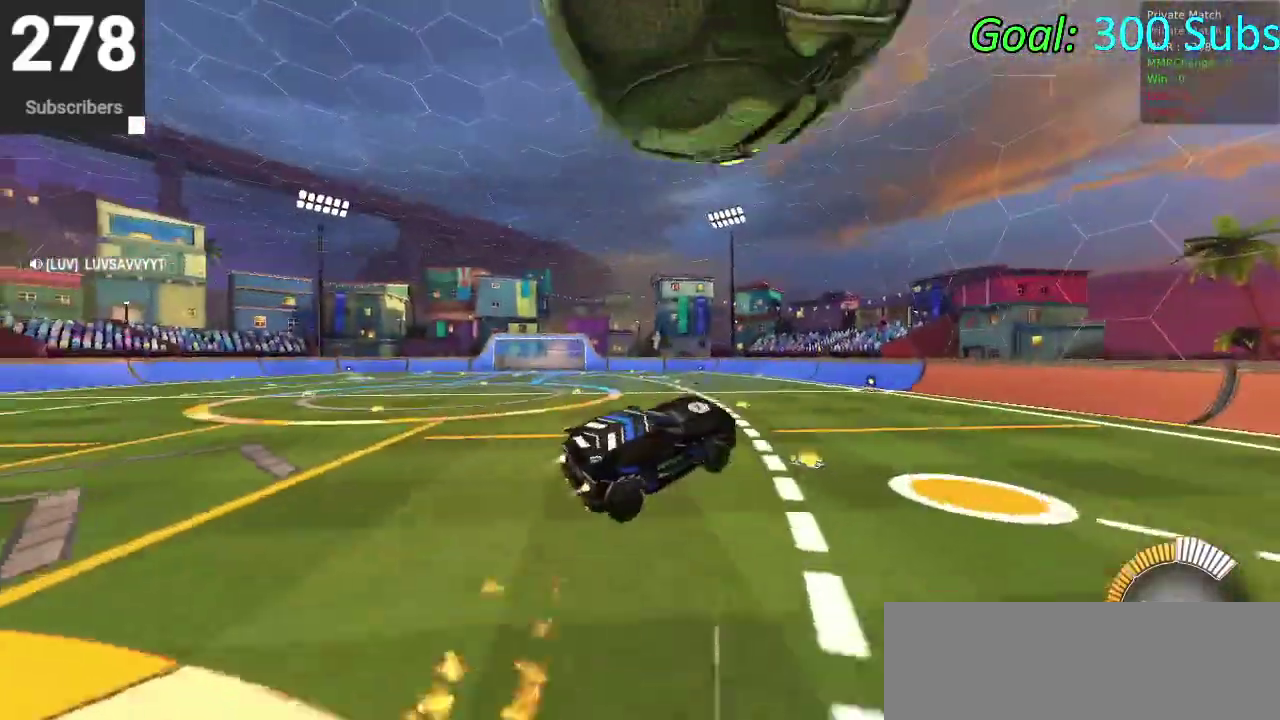
{"buttons": [], "left_stick": "down", "right_stick": "center", "events": [[17, "R2", "up"], [67, "CIRCLE", "up"]]}
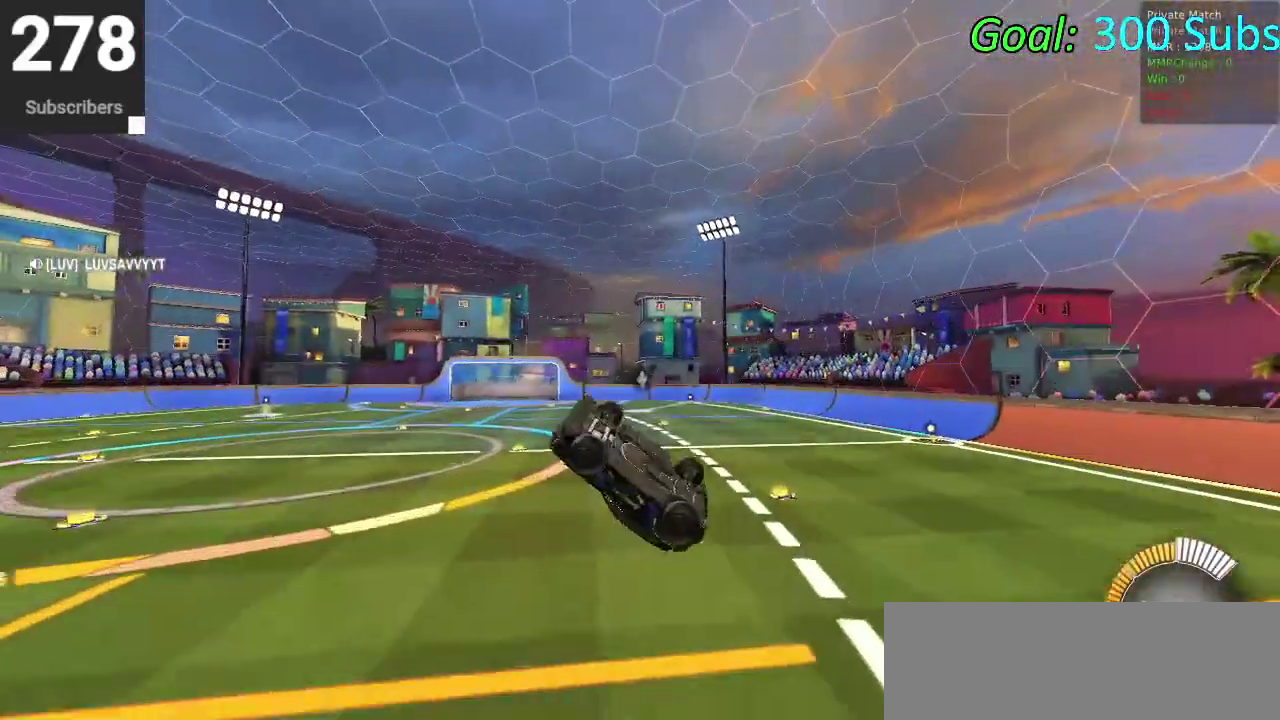
{"buttons": ["CIRCLE", "R2"], "left_stick": "down-left", "right_stick": "center", "events": [[300, "left_stick", "center"], [333, "R2", "down"], [500, "CIRCLE", "down"], [500, "left_stick", "down-left"]]}
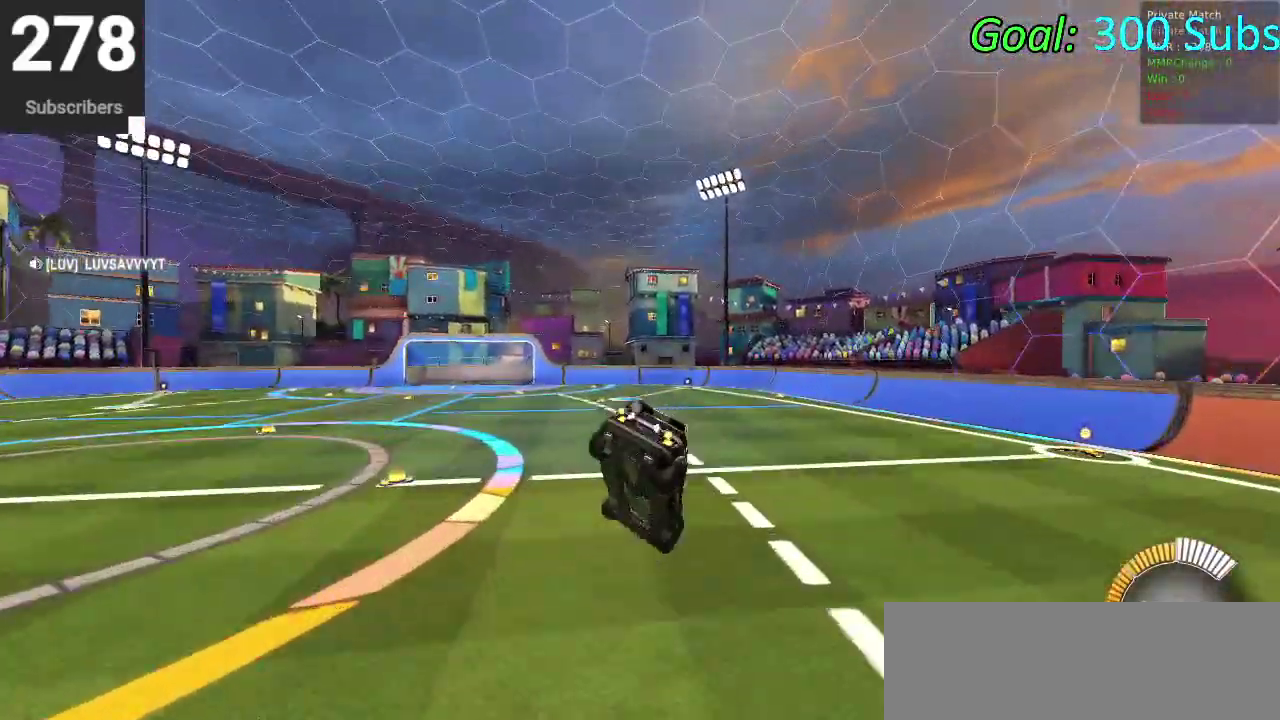
{"buttons": ["CIRCLE", "R2"], "left_stick": "center", "right_stick": "center", "events": [[167, "left_stick", "center"]]}
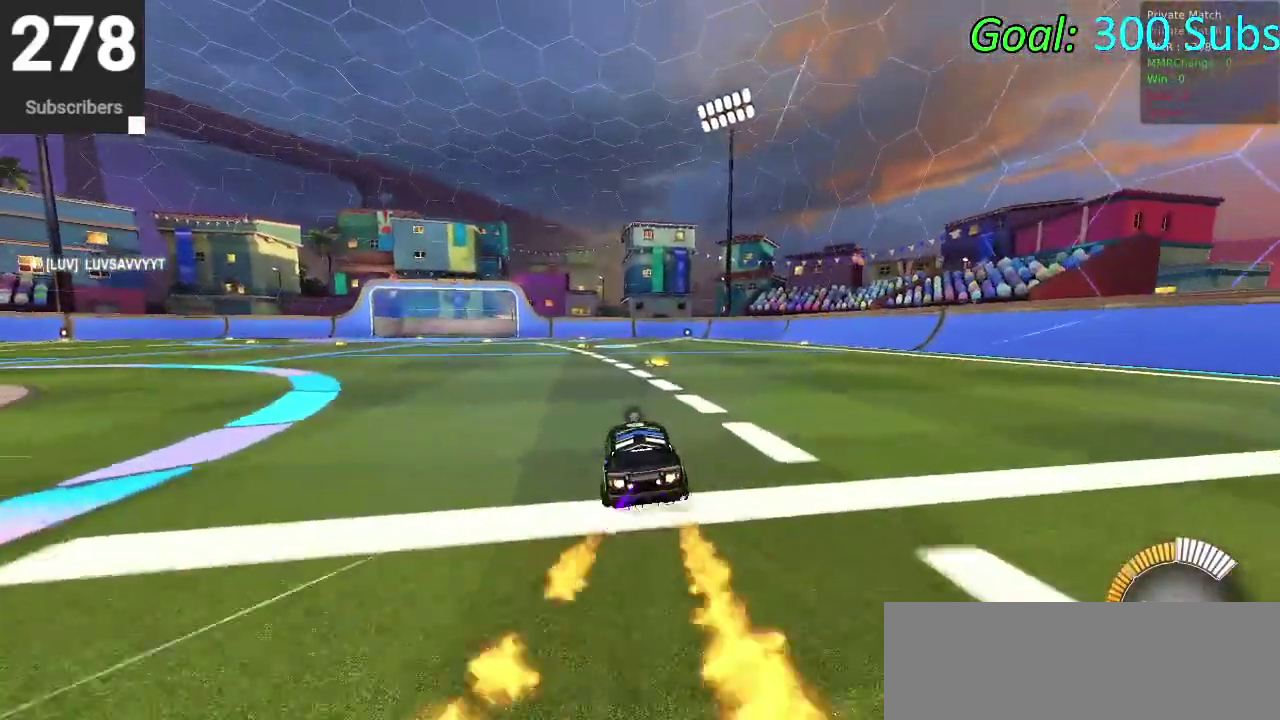
{"buttons": ["CIRCLE", "R2"], "left_stick": "center", "right_stick": "center", "events": []}
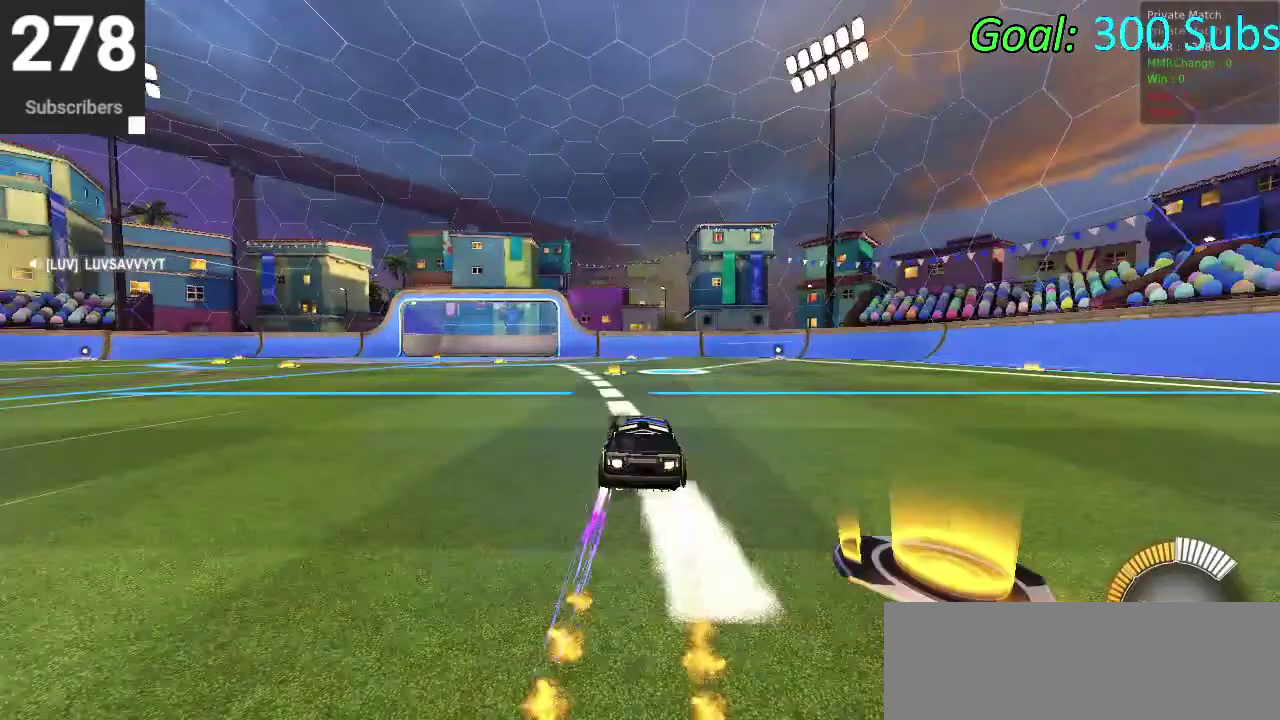
{"buttons": ["CIRCLE", "R2"], "left_stick": "center", "right_stick": "center", "events": []}
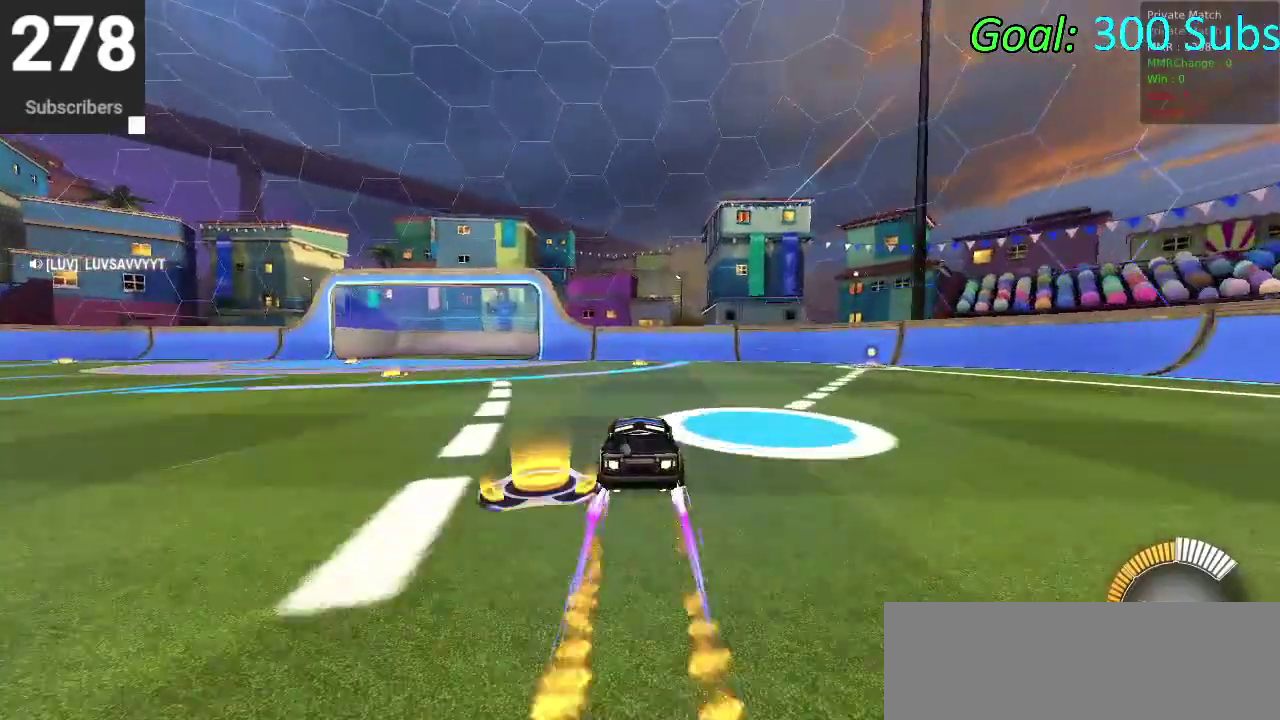
{"buttons": [], "left_stick": "down-right", "right_stick": "center"}
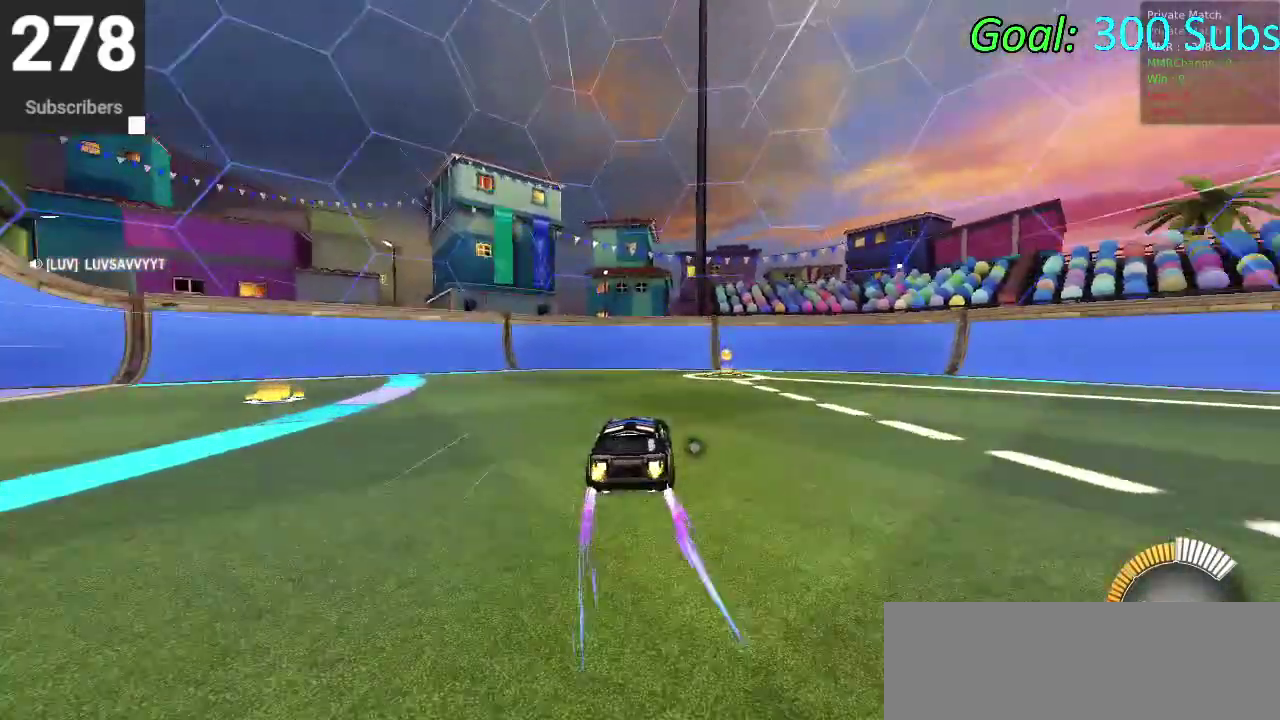
{"buttons": [], "left_stick": "center", "right_stick": "center"}
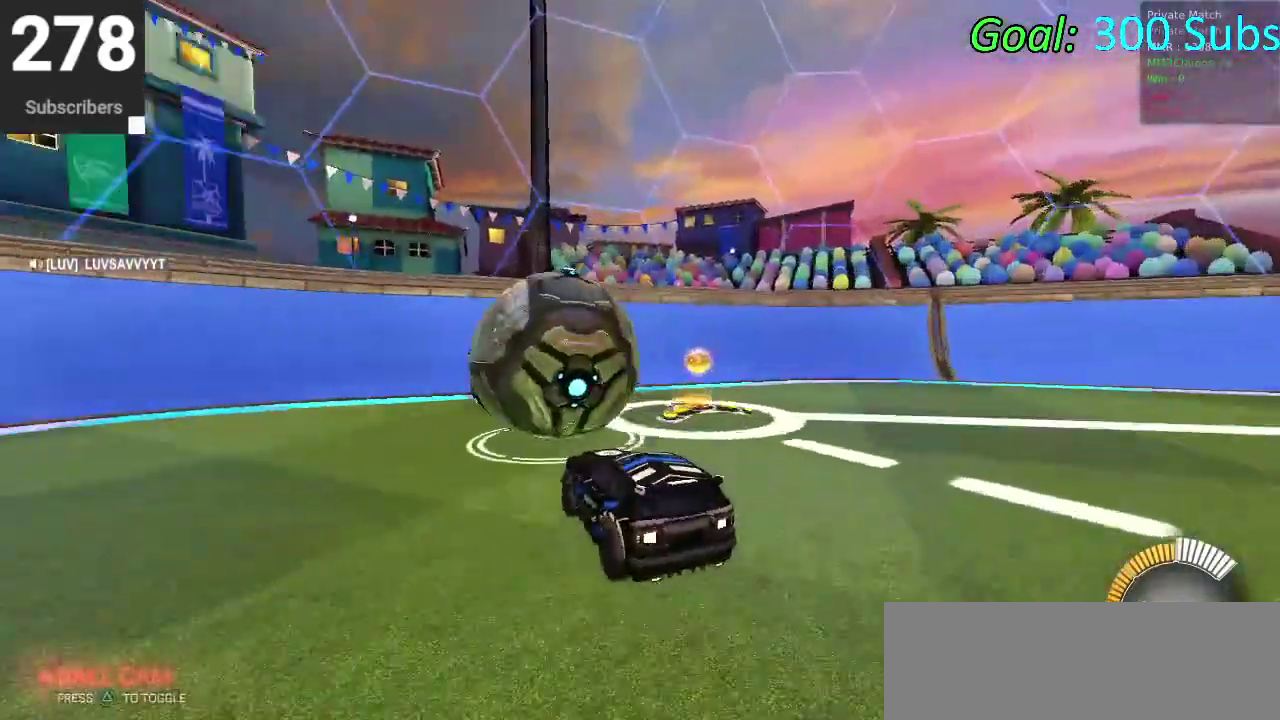
{"buttons": ["R2"], "left_stick": "center", "right_stick": "center", "events": [[383, "R2", "down"]]}